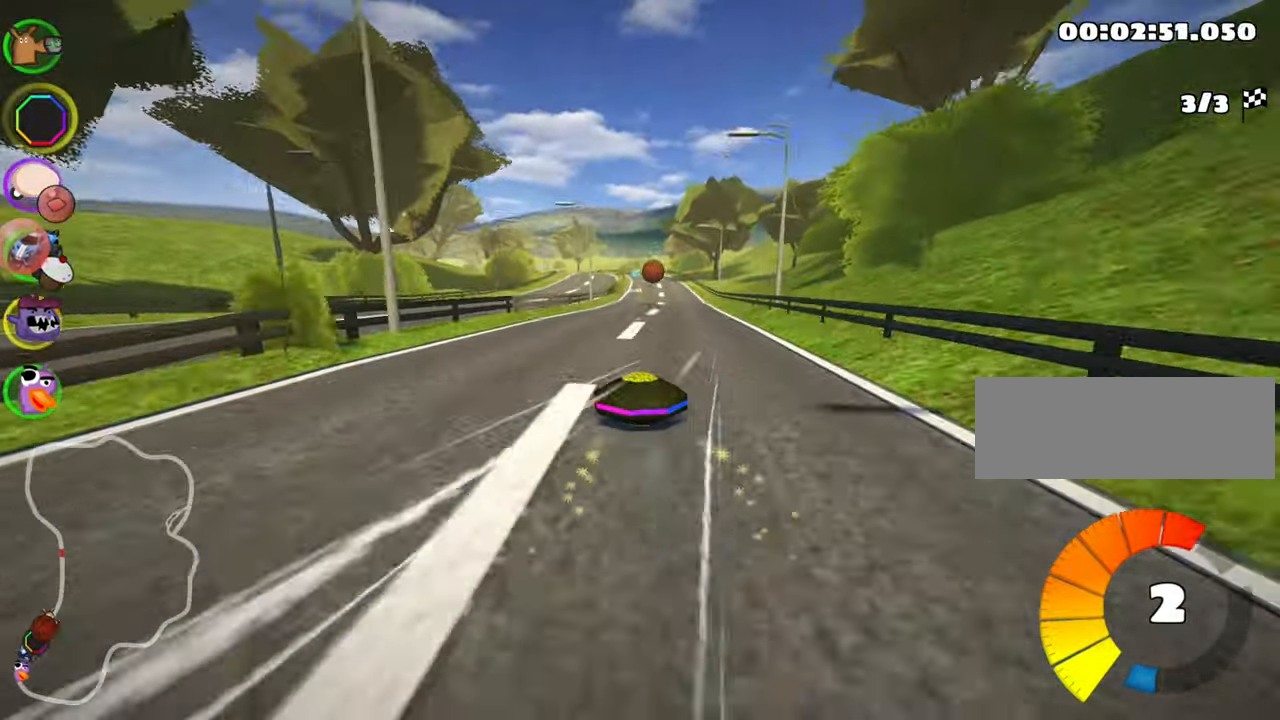
Gameplay with keyboard; each line is a JSON object with the keys held at the frame after it. "events" lists presses ("down") and releases ("up") of "down", "fire", "flag", "left", "look", "nitro", "right", "skid" and "up" between this image and that frame as [ms after this image, input, new state], when the widget could be followed in between. No other keys are recorded. Mouse input is not recorded. Key names are as the overlay labels them; some are game actions (e.g. jump) rather than physical keys.
{"keys": ["nitro", "up"], "events": [[316, "nitro", "down"], [383, "skid", "up"], [466, "right", "up"]]}
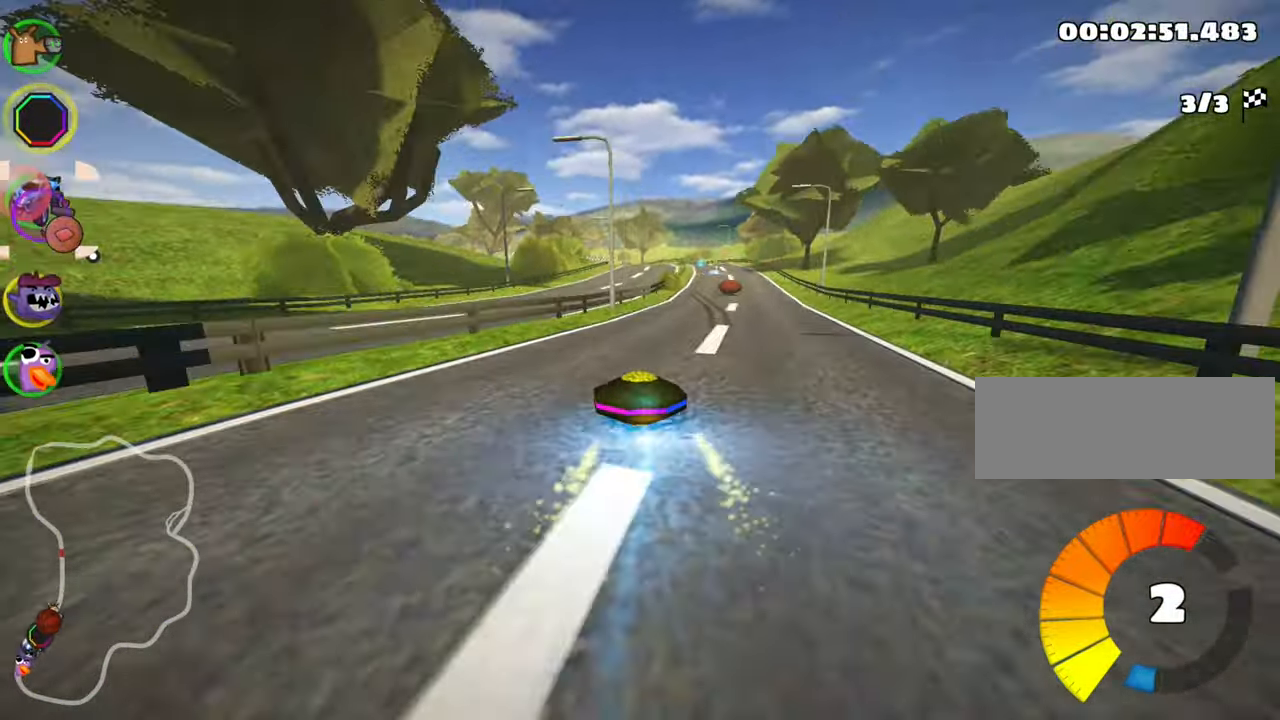
{"keys": ["right", "up"], "events": [[116, "nitro", "up"], [300, "right", "down"]]}
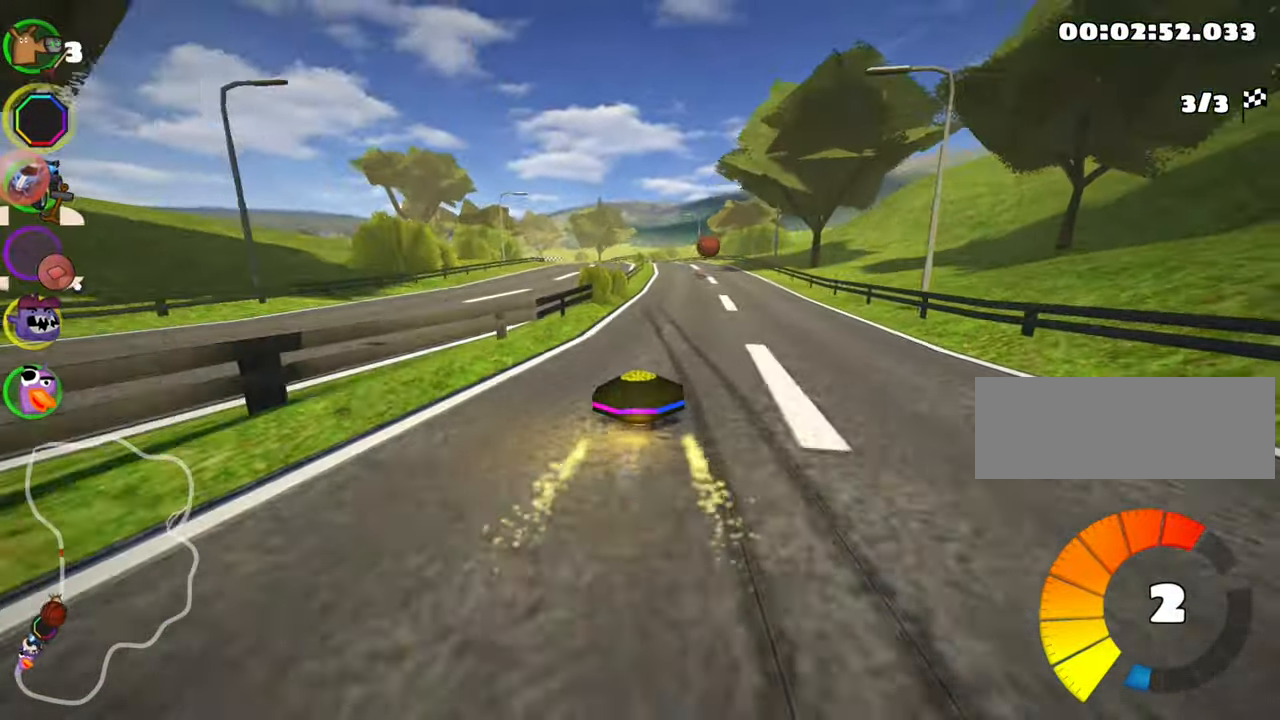
{"keys": ["right", "skid", "up"], "events": [[166, "right", "up"], [200, "left", "down"], [216, "skid", "down"], [250, "nitro", "down"], [450, "nitro", "up"], [466, "left", "up"], [466, "right", "down"]]}
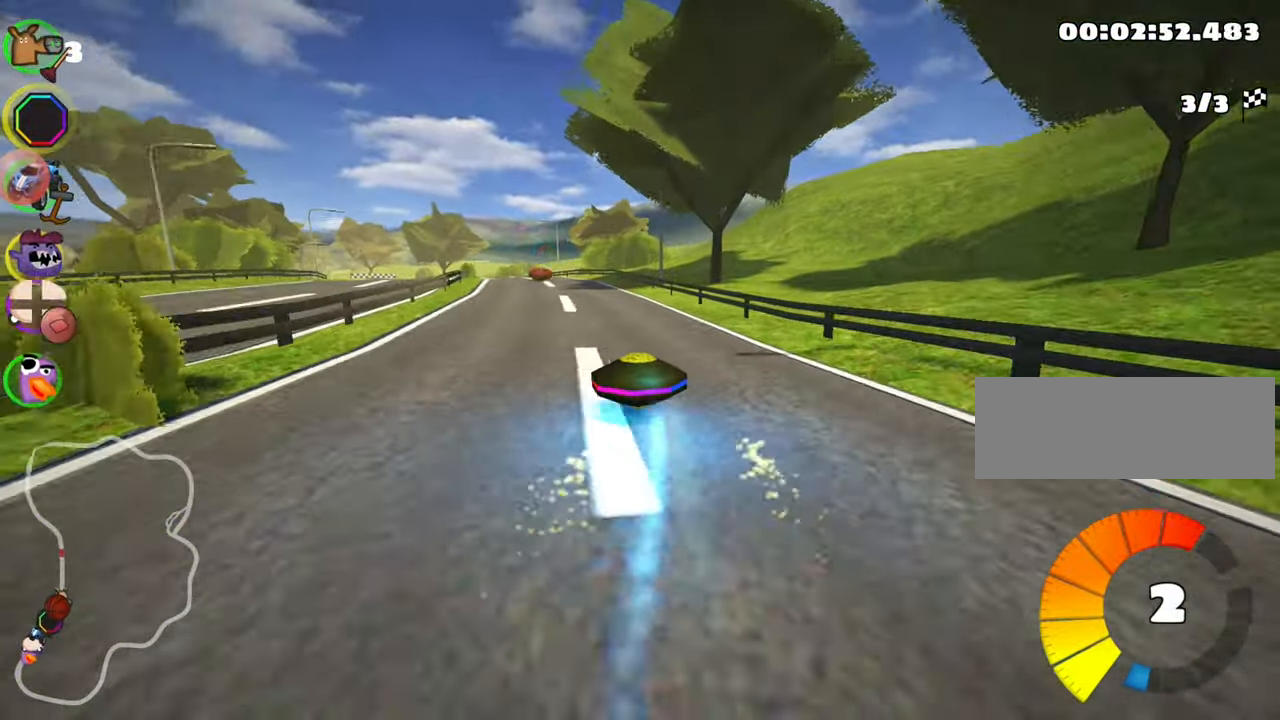
{"keys": ["right", "skid", "up"], "events": []}
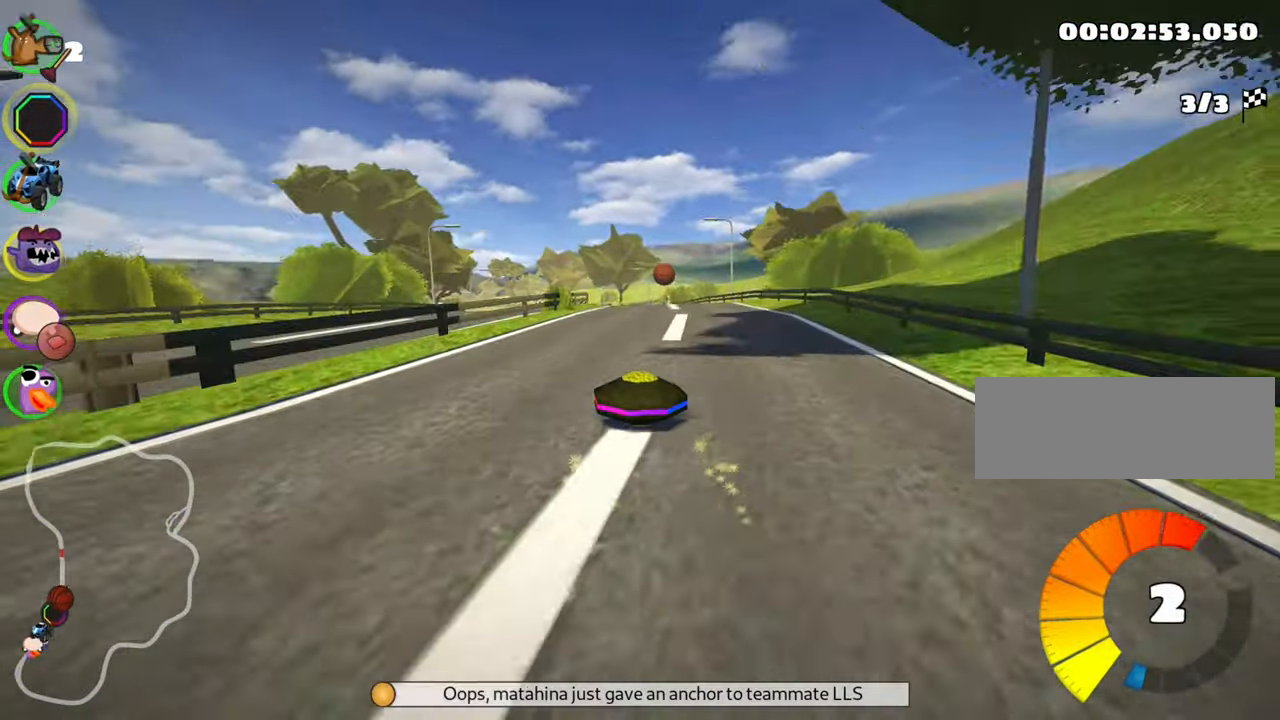
{"keys": ["nitro", "up"], "events": [[316, "nitro", "down"], [383, "skid", "up"], [483, "right", "up"]]}
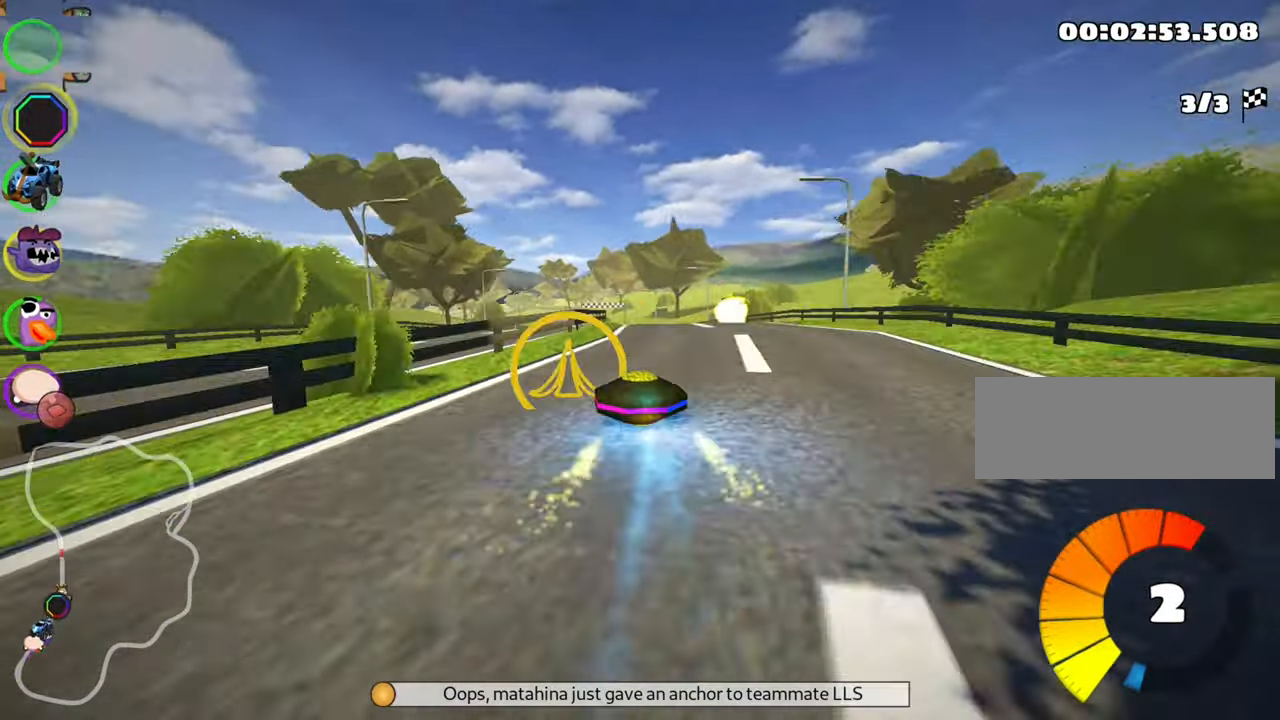
{"keys": ["left", "nitro", "up"], "events": [[483, "left", "down"]]}
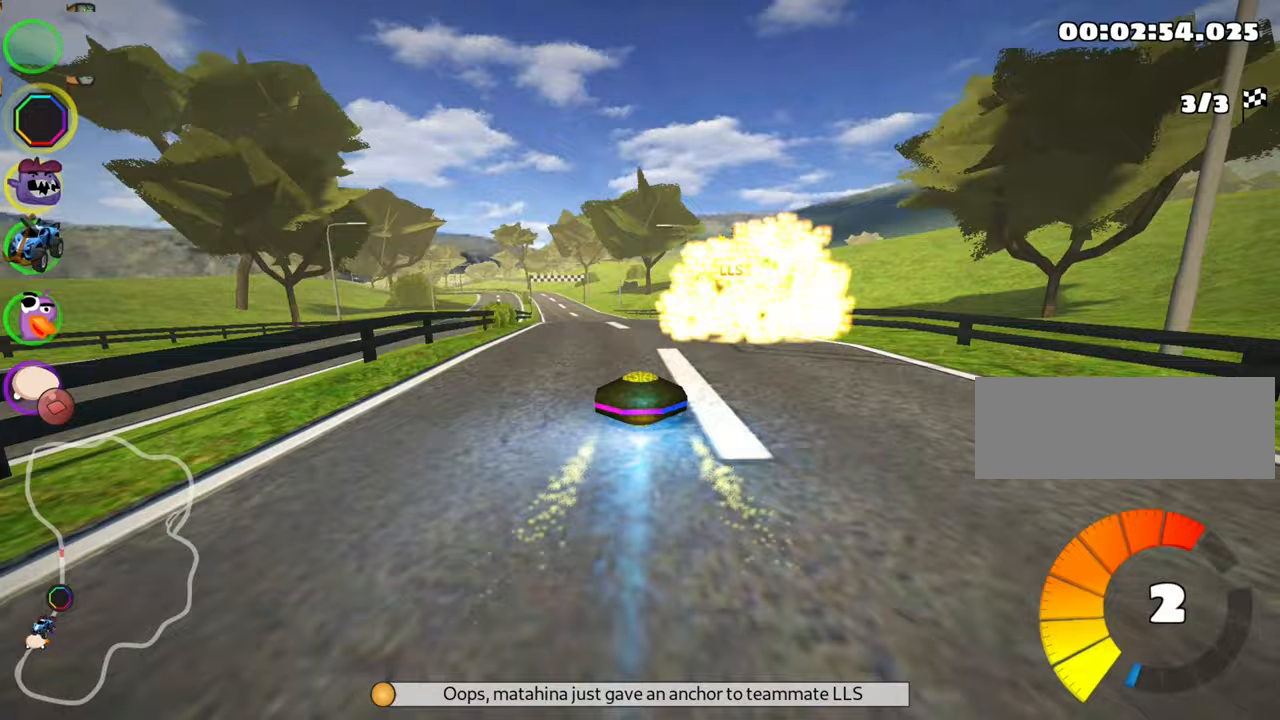
{"keys": ["nitro", "right", "up"], "events": [[183, "left", "up"], [450, "right", "down"]]}
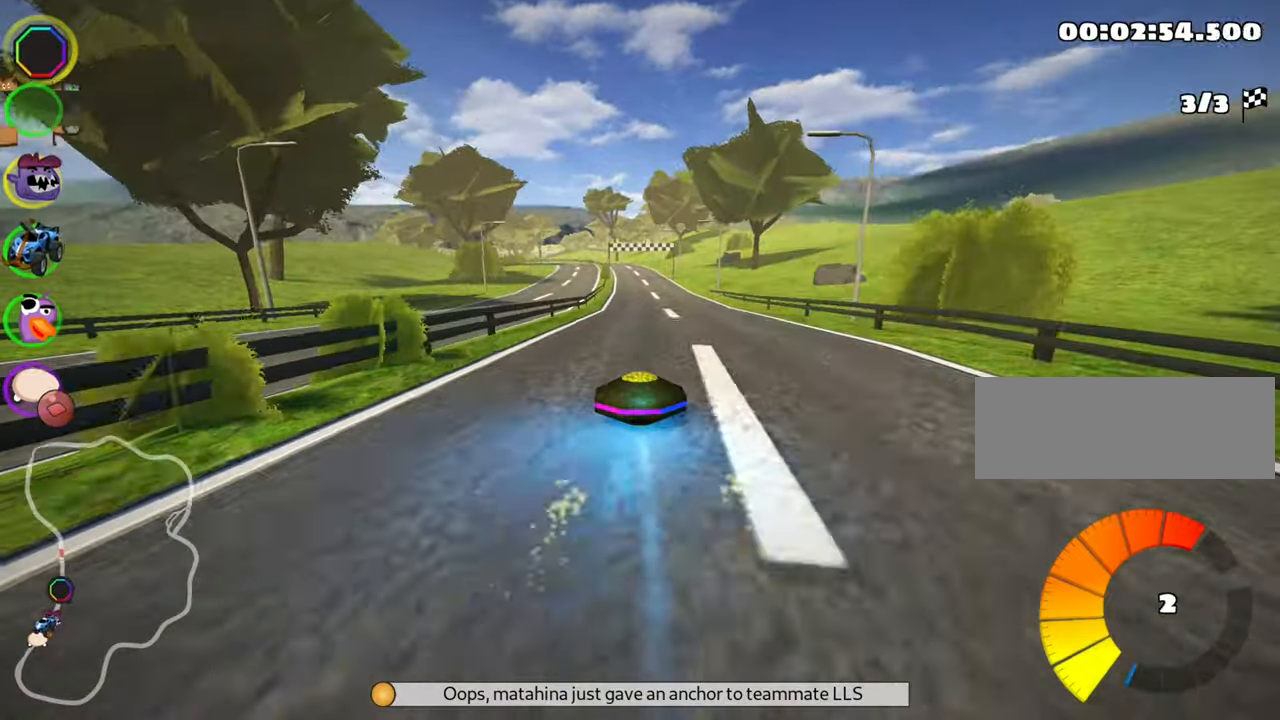
{"keys": ["nitro", "right", "skid", "up"], "events": [[250, "right", "up"], [283, "left", "down"], [300, "skid", "down"], [467, "left", "up"], [483, "right", "down"]]}
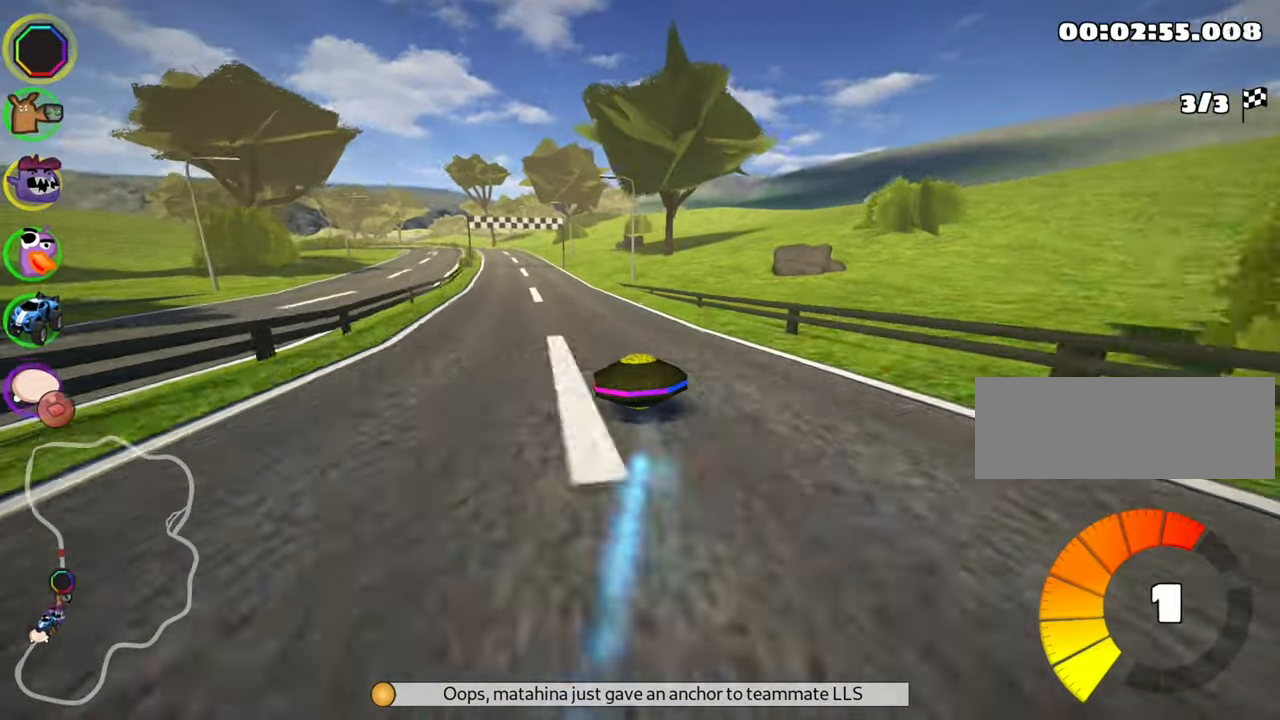
{"keys": ["nitro", "right", "skid", "up"], "events": []}
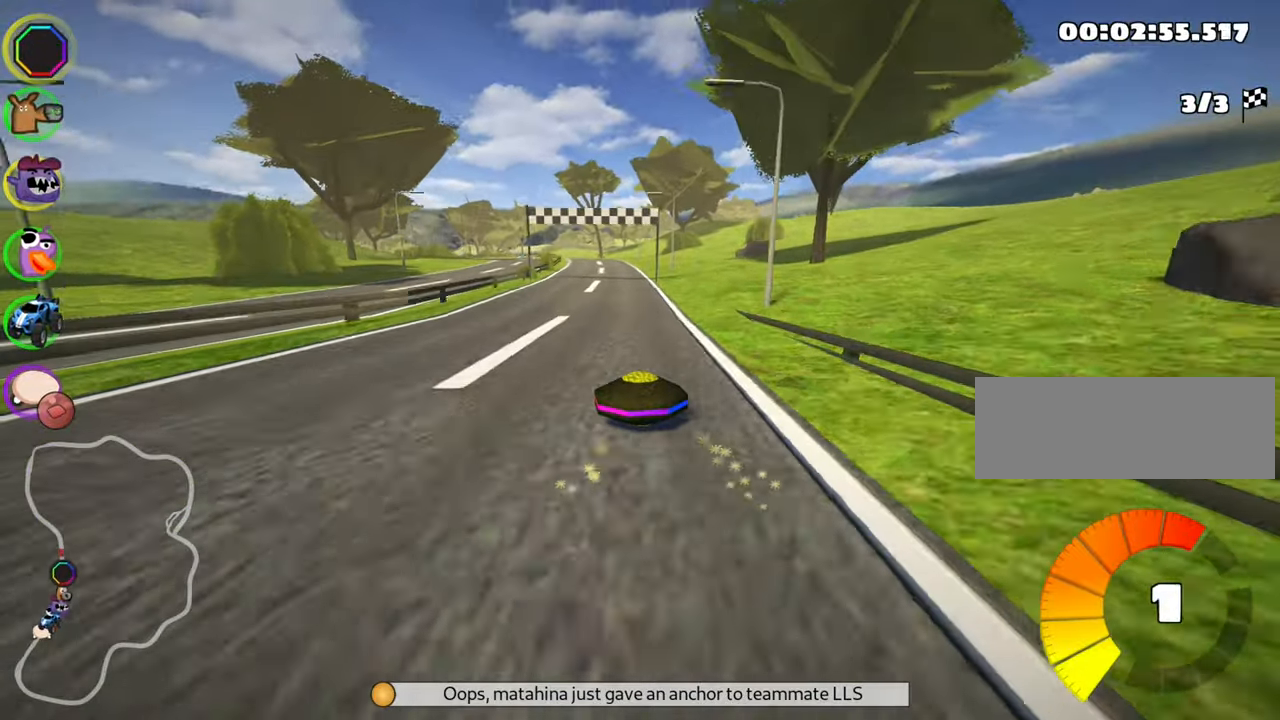
{"keys": ["nitro", "right", "skid", "up"], "events": []}
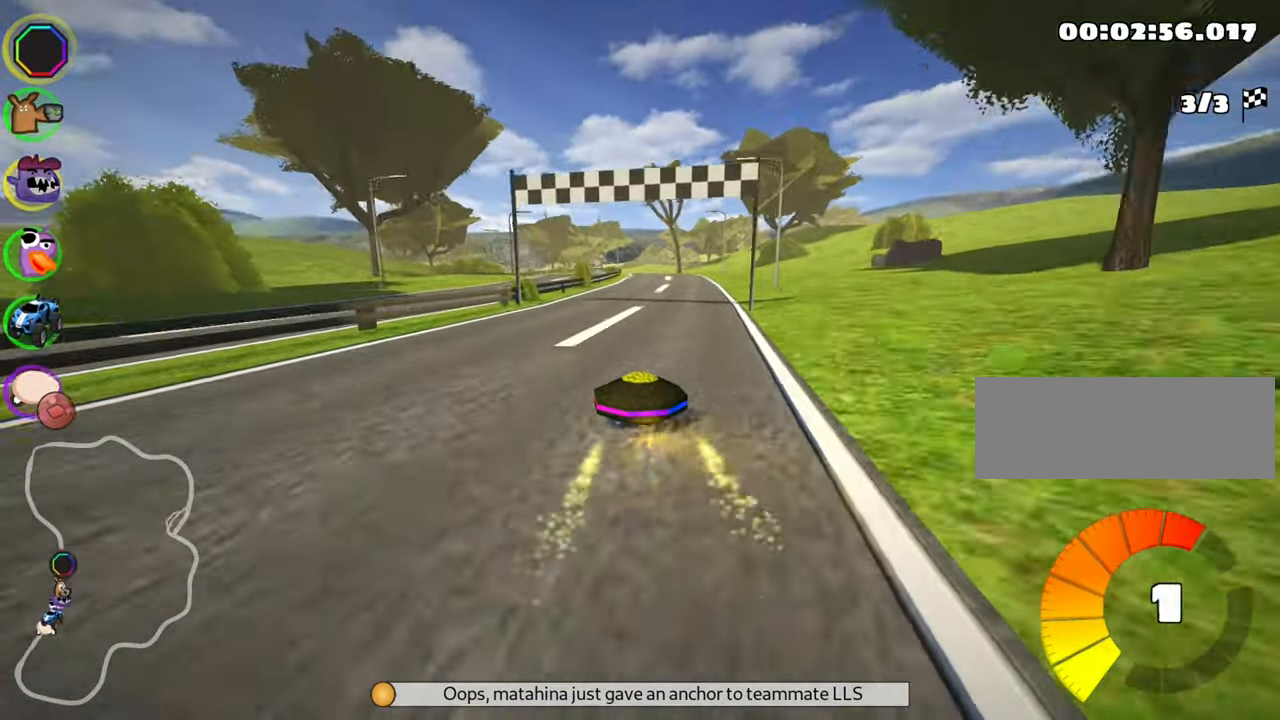
{"keys": ["up"], "events": [[83, "skid", "up"], [217, "right", "up"], [283, "look", "down"], [317, "nitro", "up"], [433, "look", "up"]]}
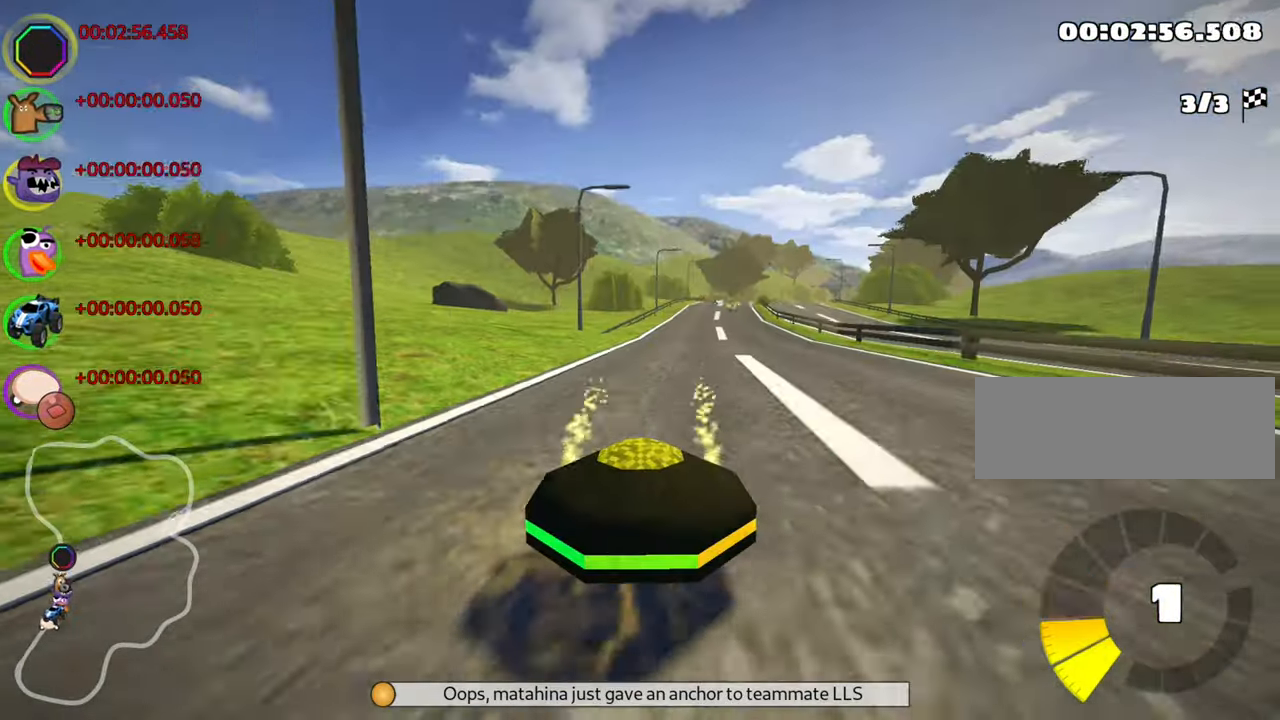
{"keys": [], "events": [[17, "up", "up"]]}
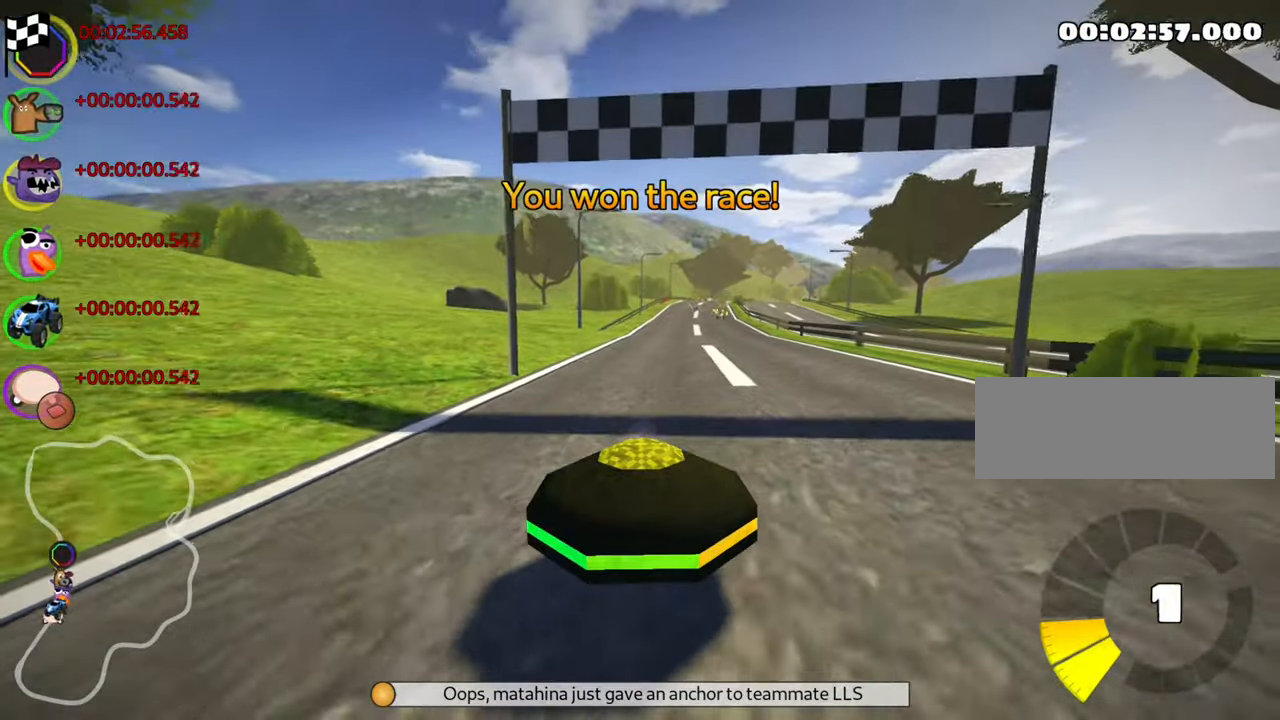
{"keys": [], "events": []}
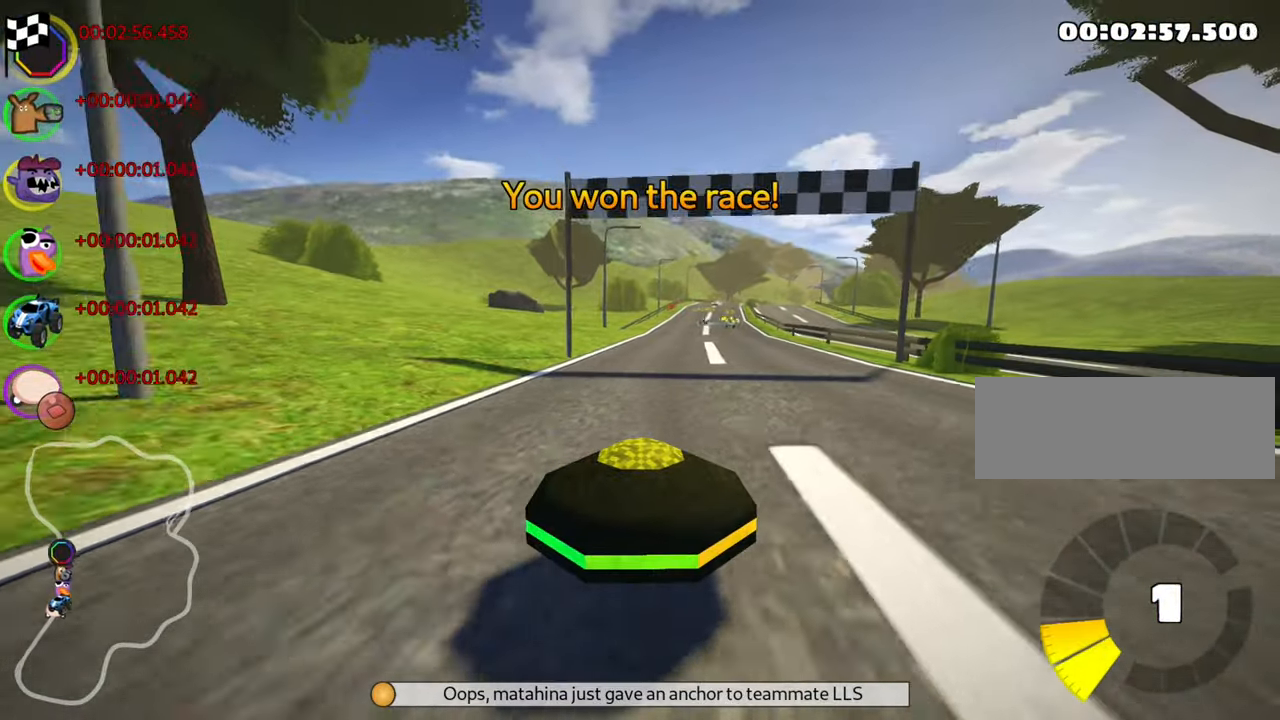
{"keys": [], "events": []}
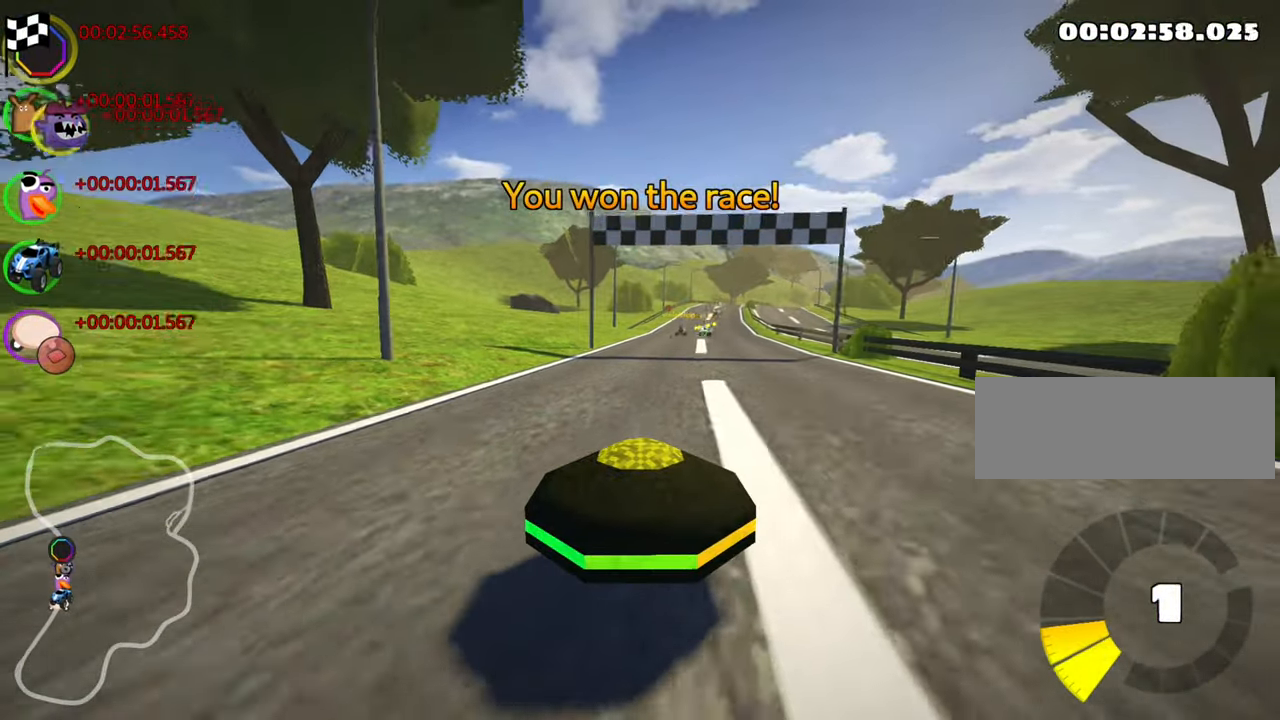
{"keys": ["right"], "events": [[383, "right", "down"]]}
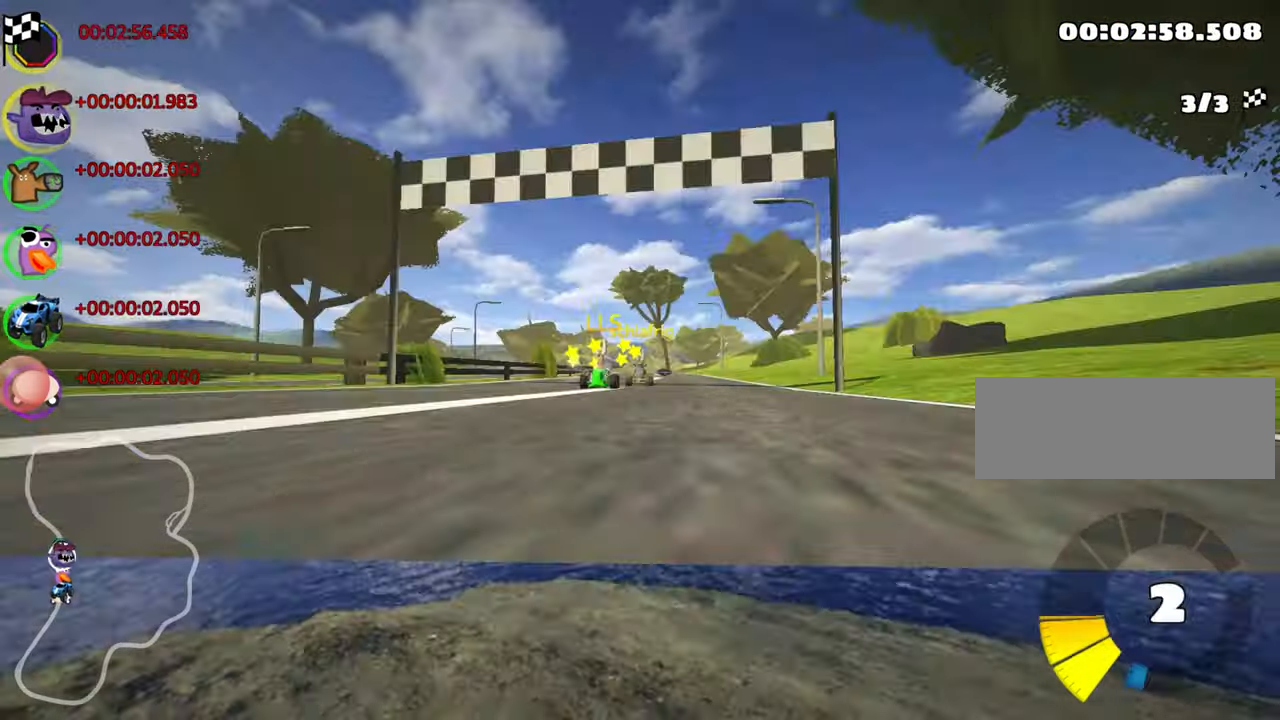
{"keys": [], "events": [[17, "right", "up"]]}
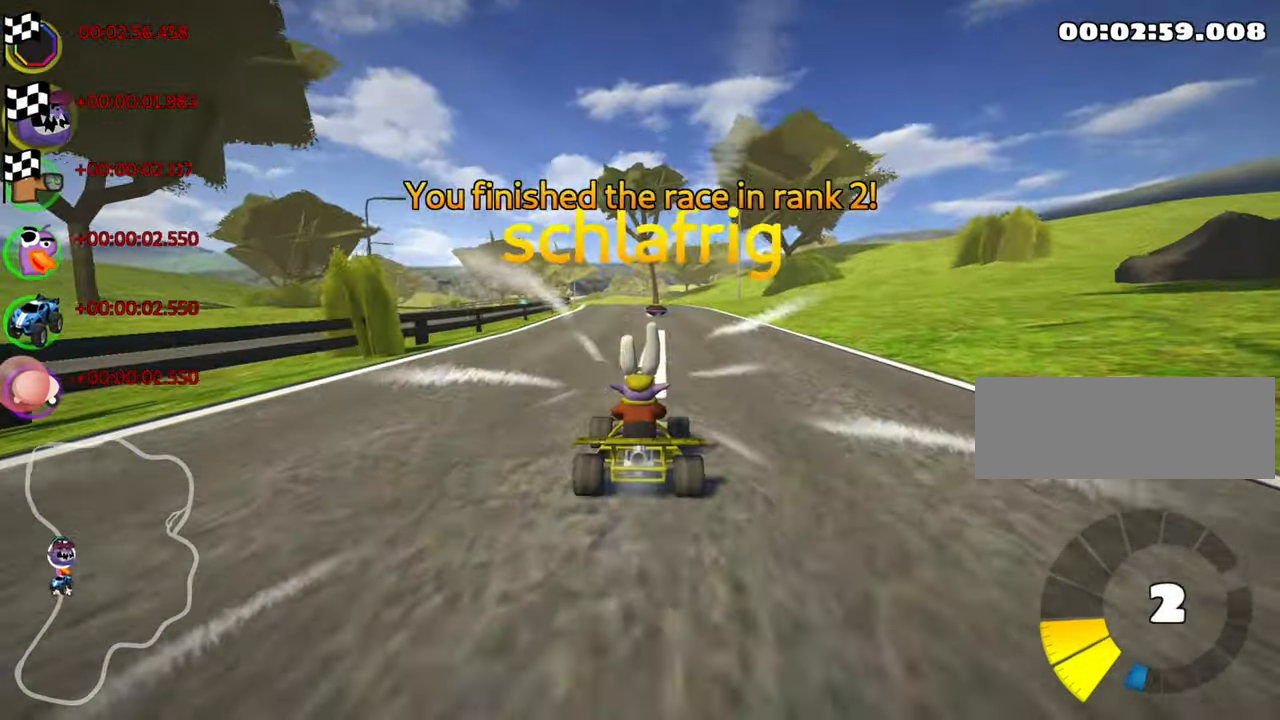
{"keys": [], "events": [[384, "right", "down"], [500, "right", "up"]]}
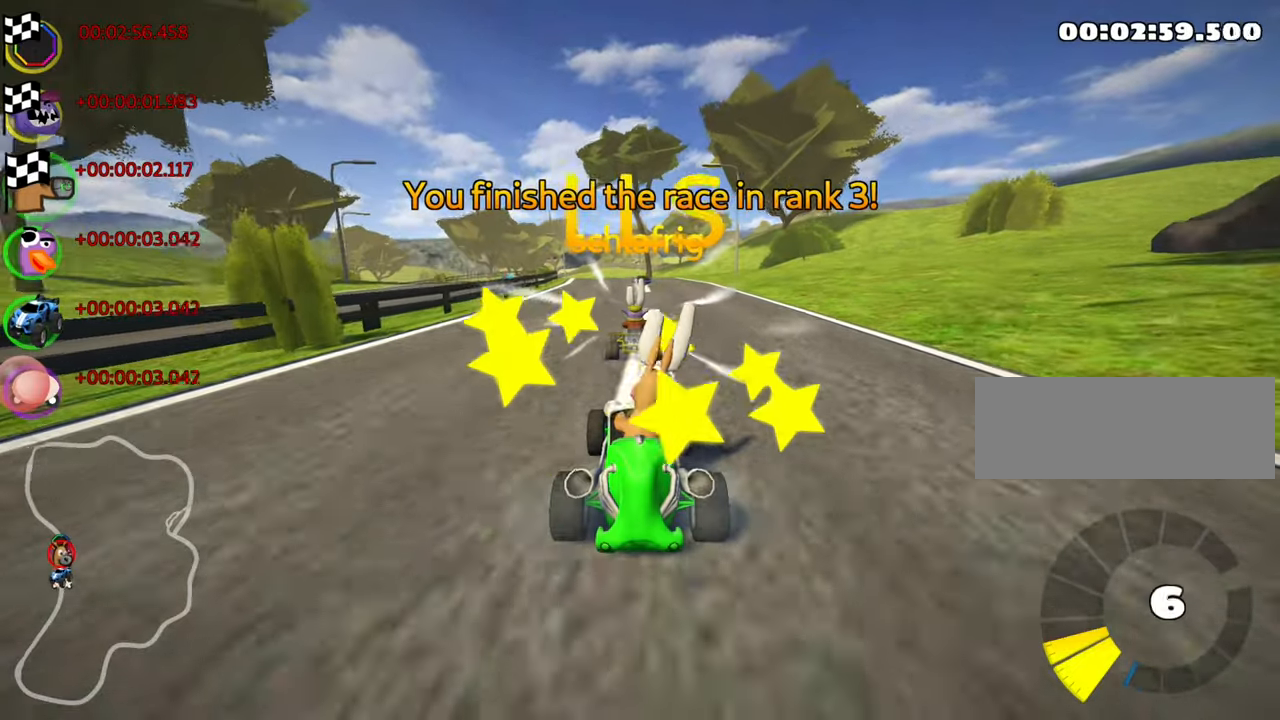
{"keys": ["right"], "events": [[400, "right", "down"]]}
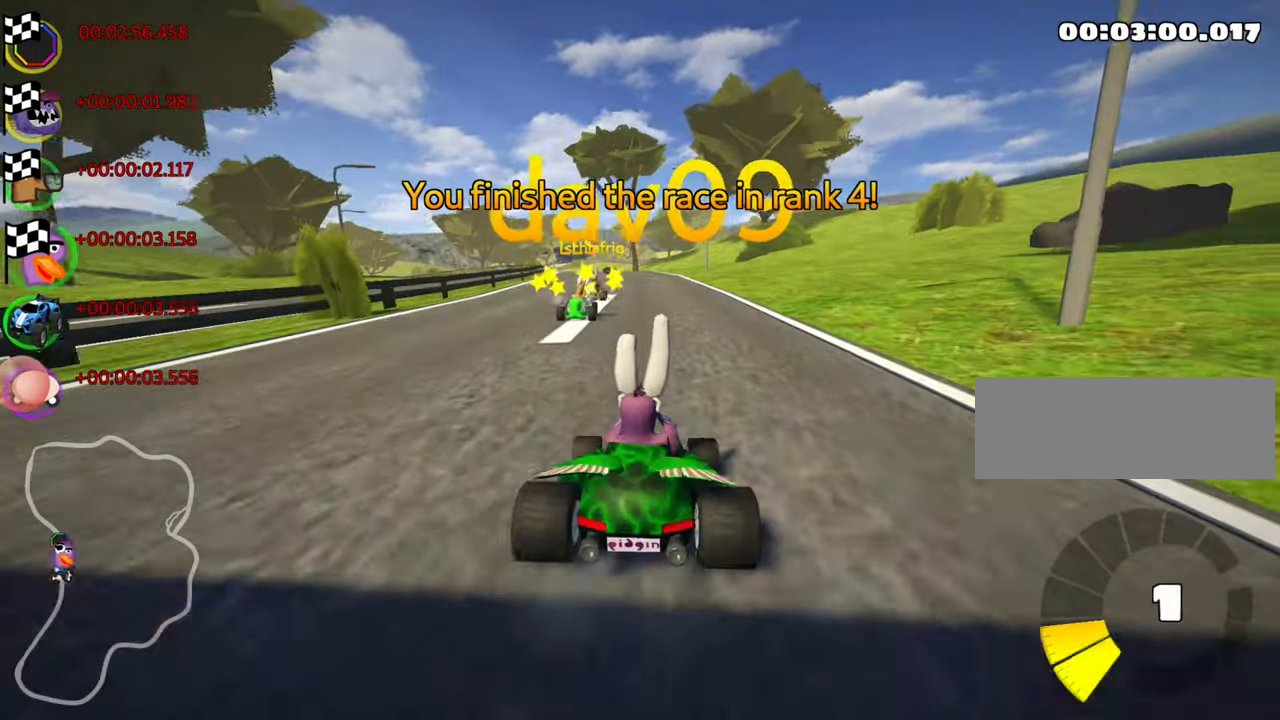
{"keys": [], "events": [[17, "right", "up"]]}
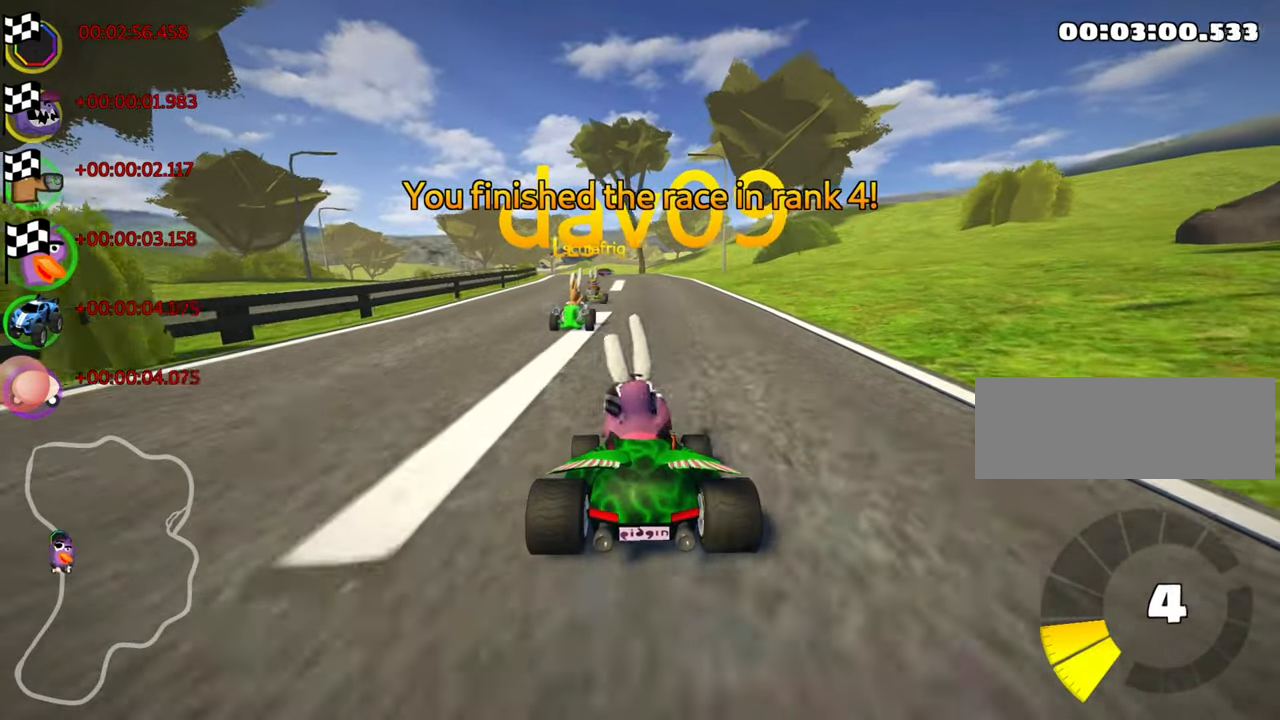
{"keys": [], "events": [[350, "right", "down"], [484, "right", "up"]]}
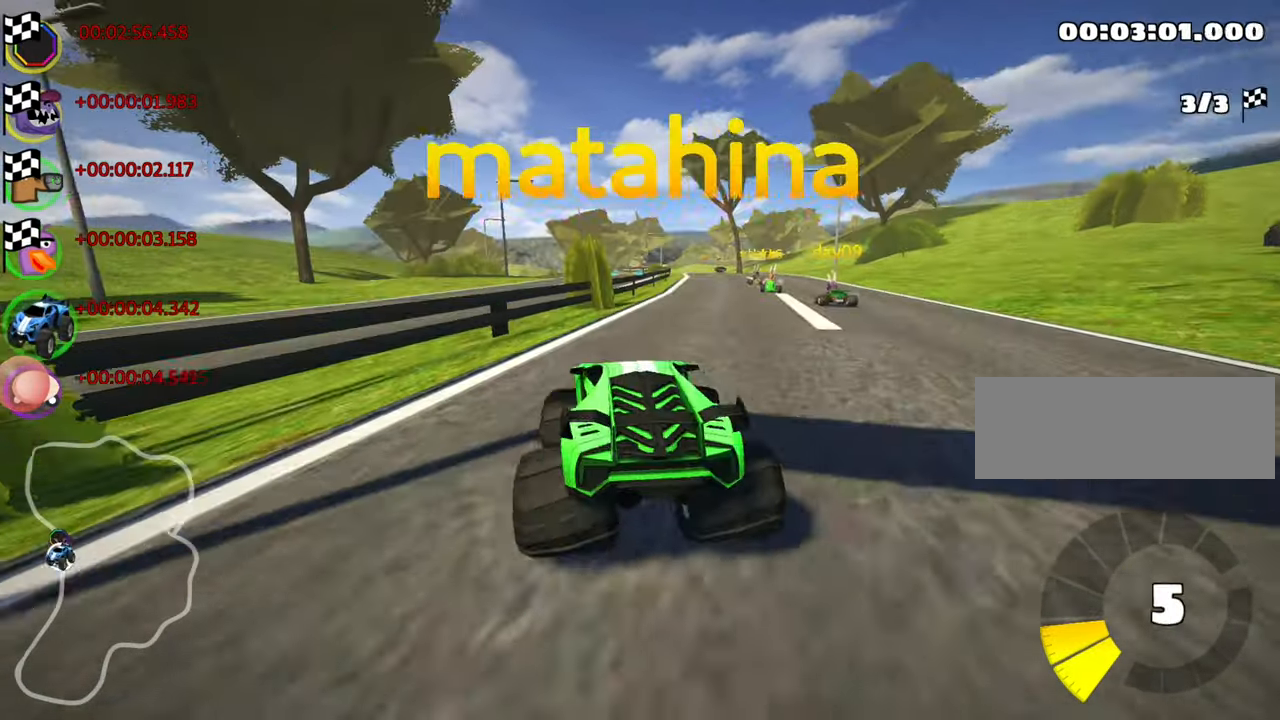
{"keys": [], "events": []}
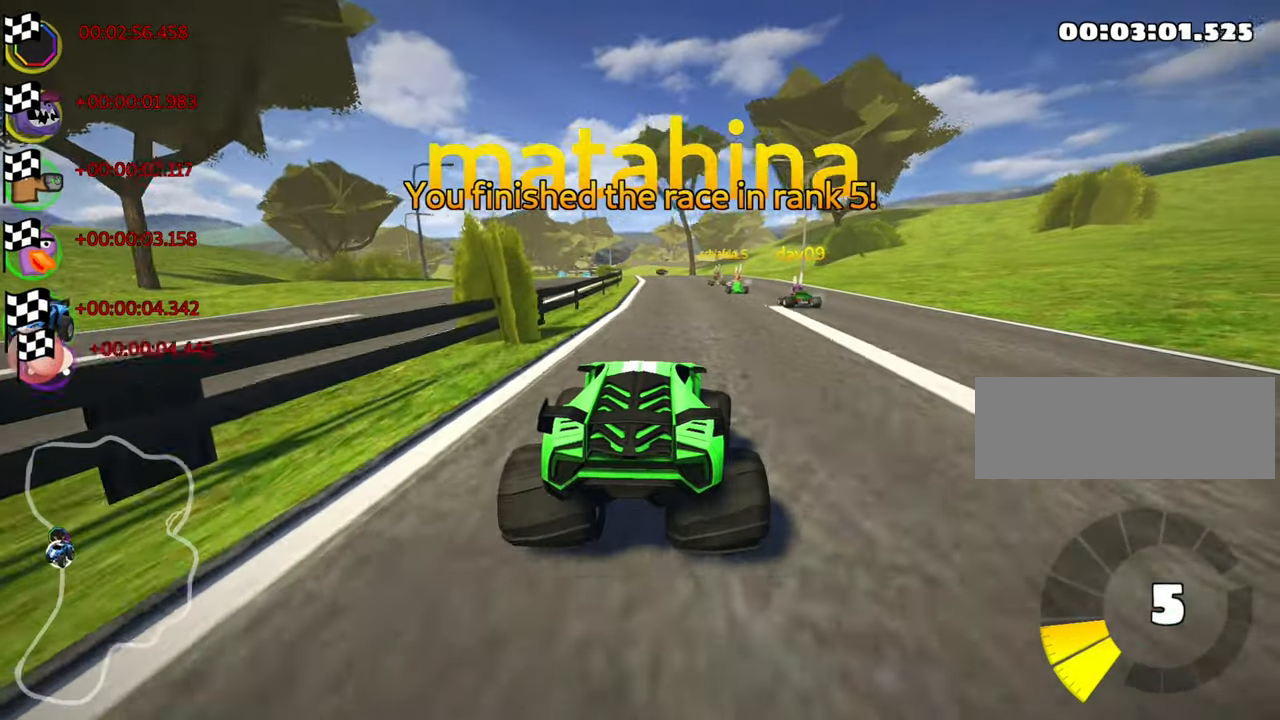
{"keys": [], "events": []}
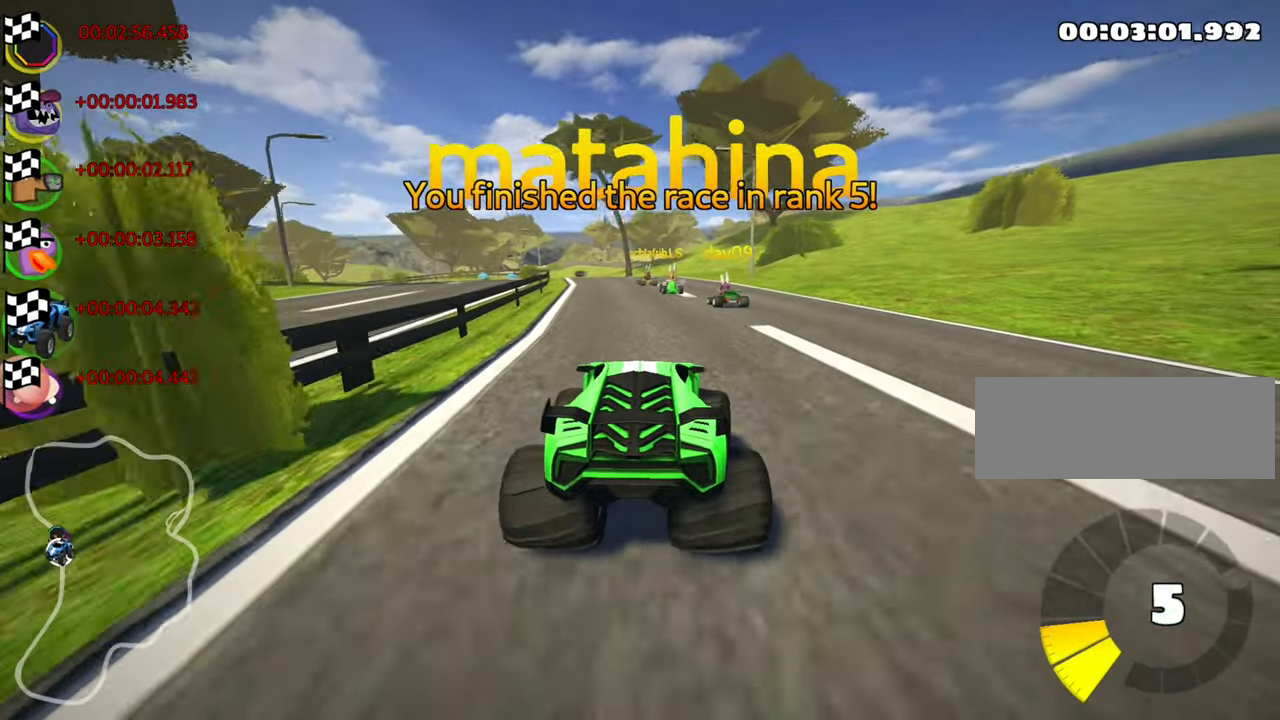
{"keys": [], "events": [[84, "right", "down"], [217, "right", "up"]]}
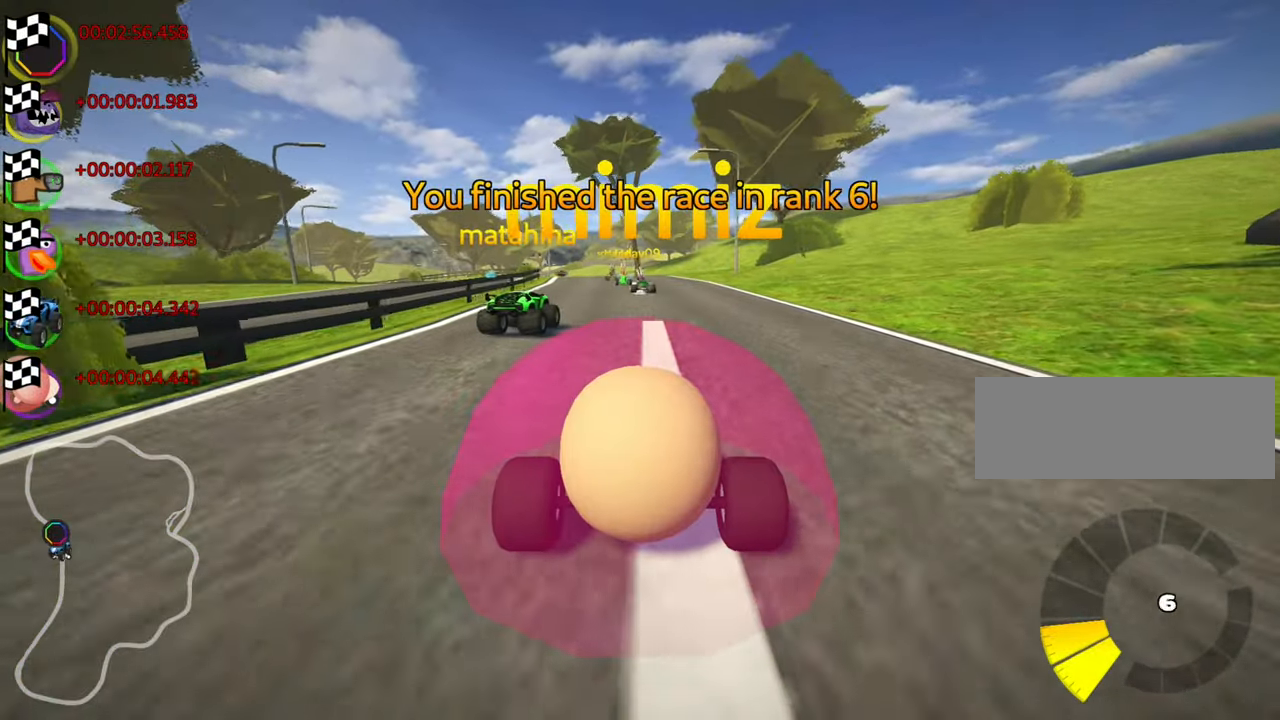
{"keys": [], "events": []}
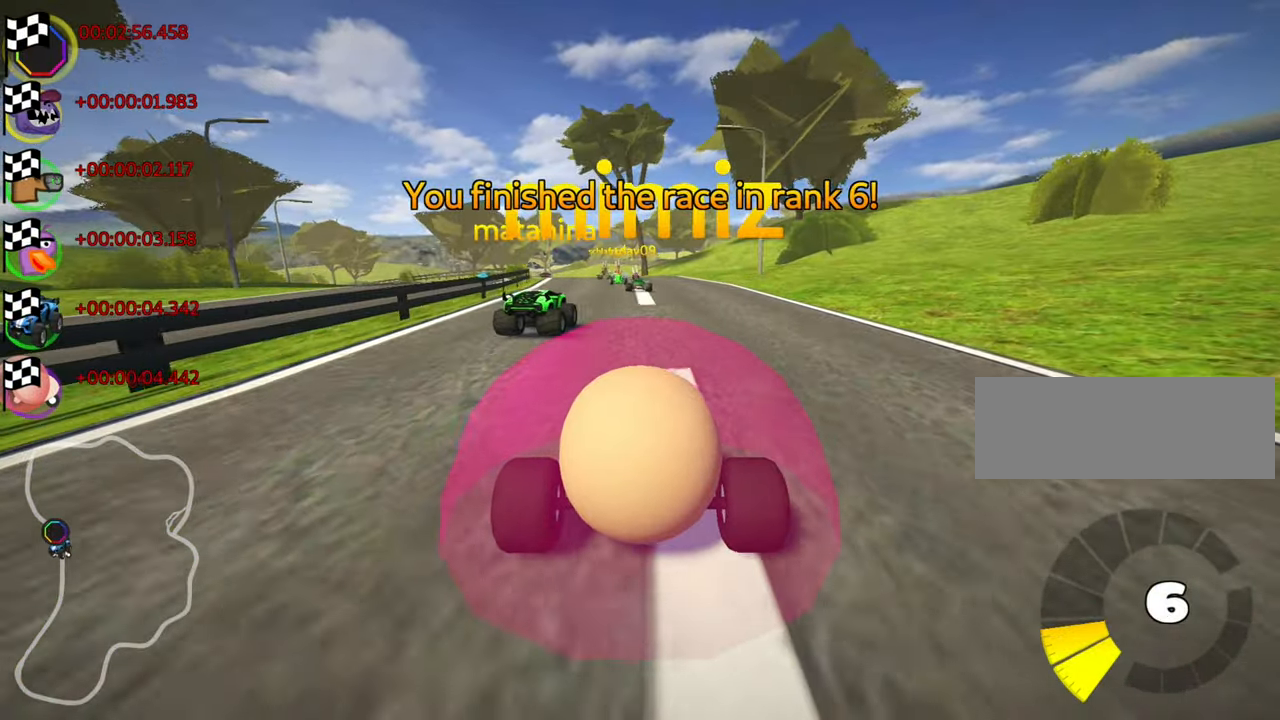
{"keys": ["right"], "events": [[467, "right", "down"]]}
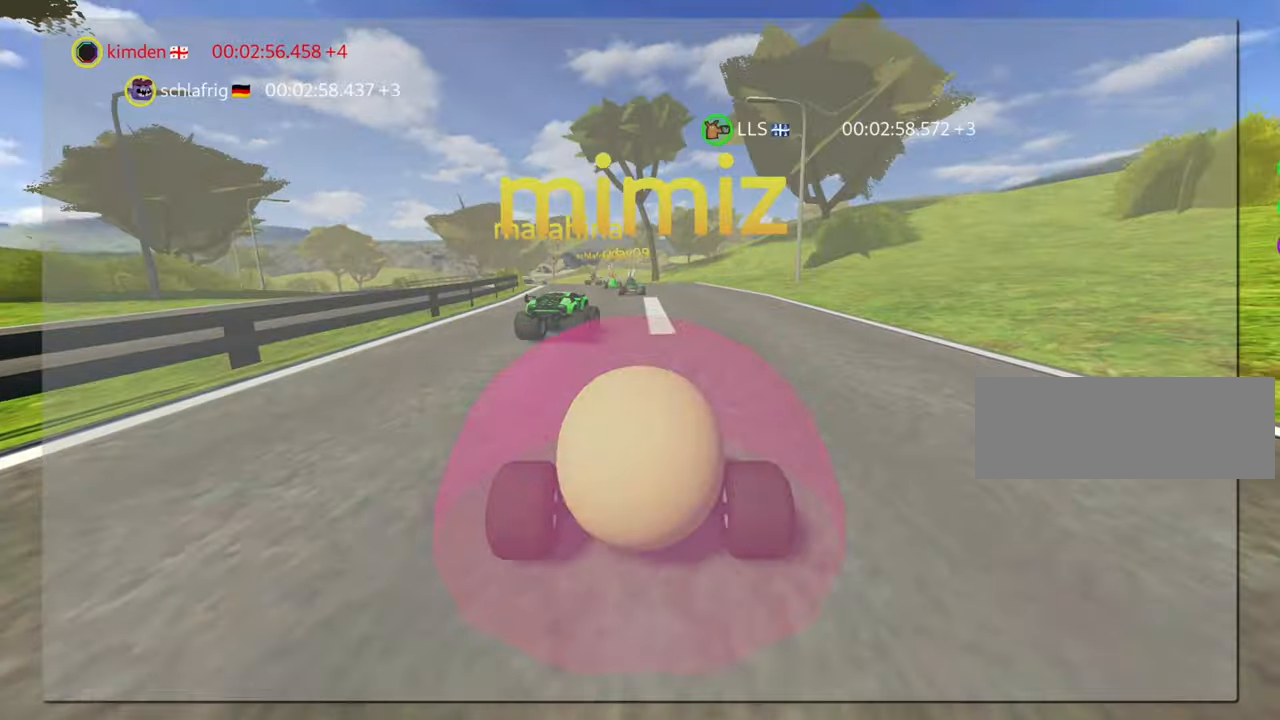
{"keys": [], "events": [[67, "right", "up"]]}